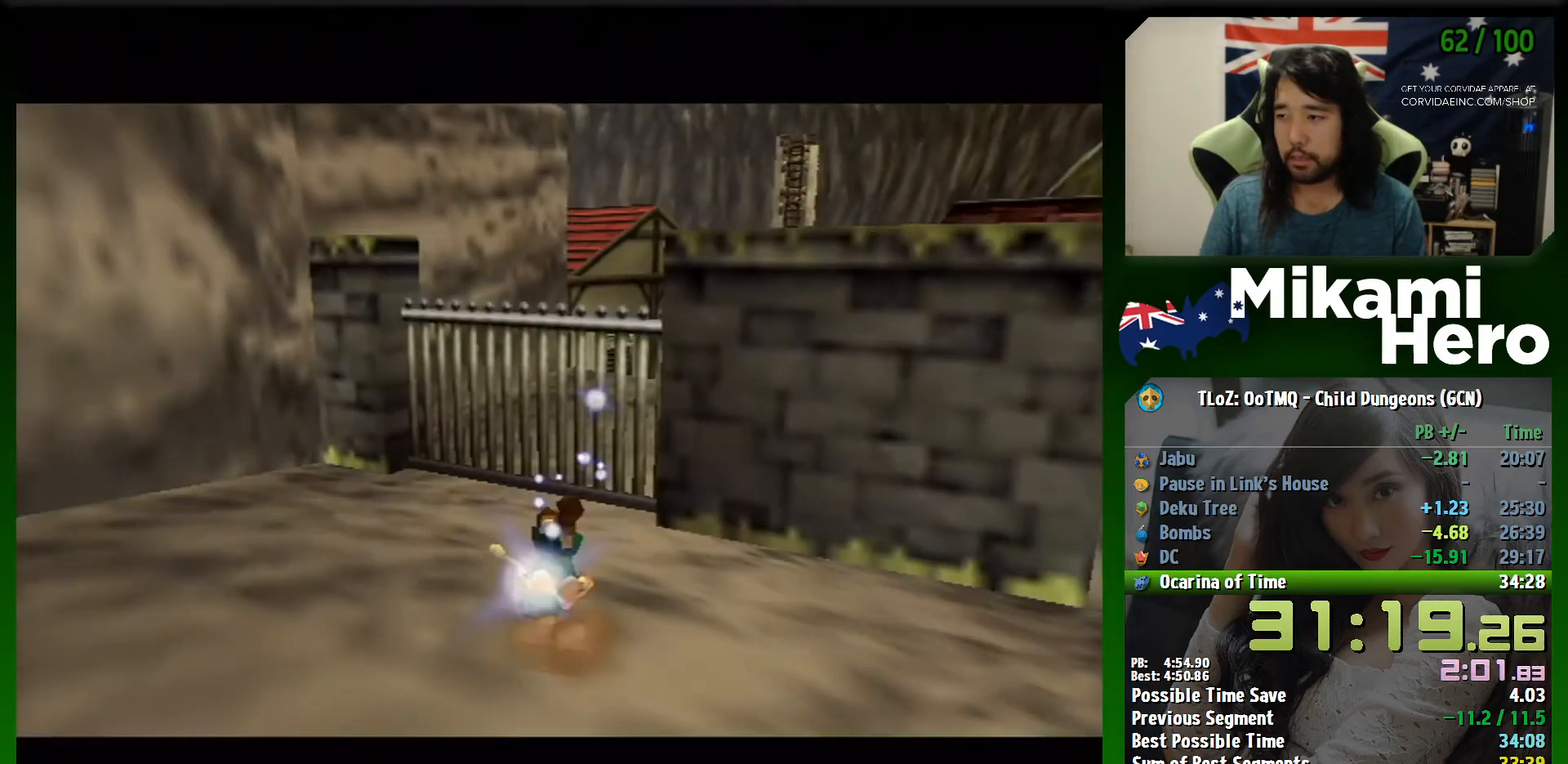
Gameplay with a controller (Nintendo layout); each line is a JSON object with the inputs held at the frame after it. "events" lists button and stick changes between this image and that frame as [ms after this image, input, new state], when the widget could be followed in between. Not read: L3 R3 right_stick.
{"buttons": ["A"], "left_stick": "up", "events": [[200, "A", "up"], [400, "A", "down"]]}
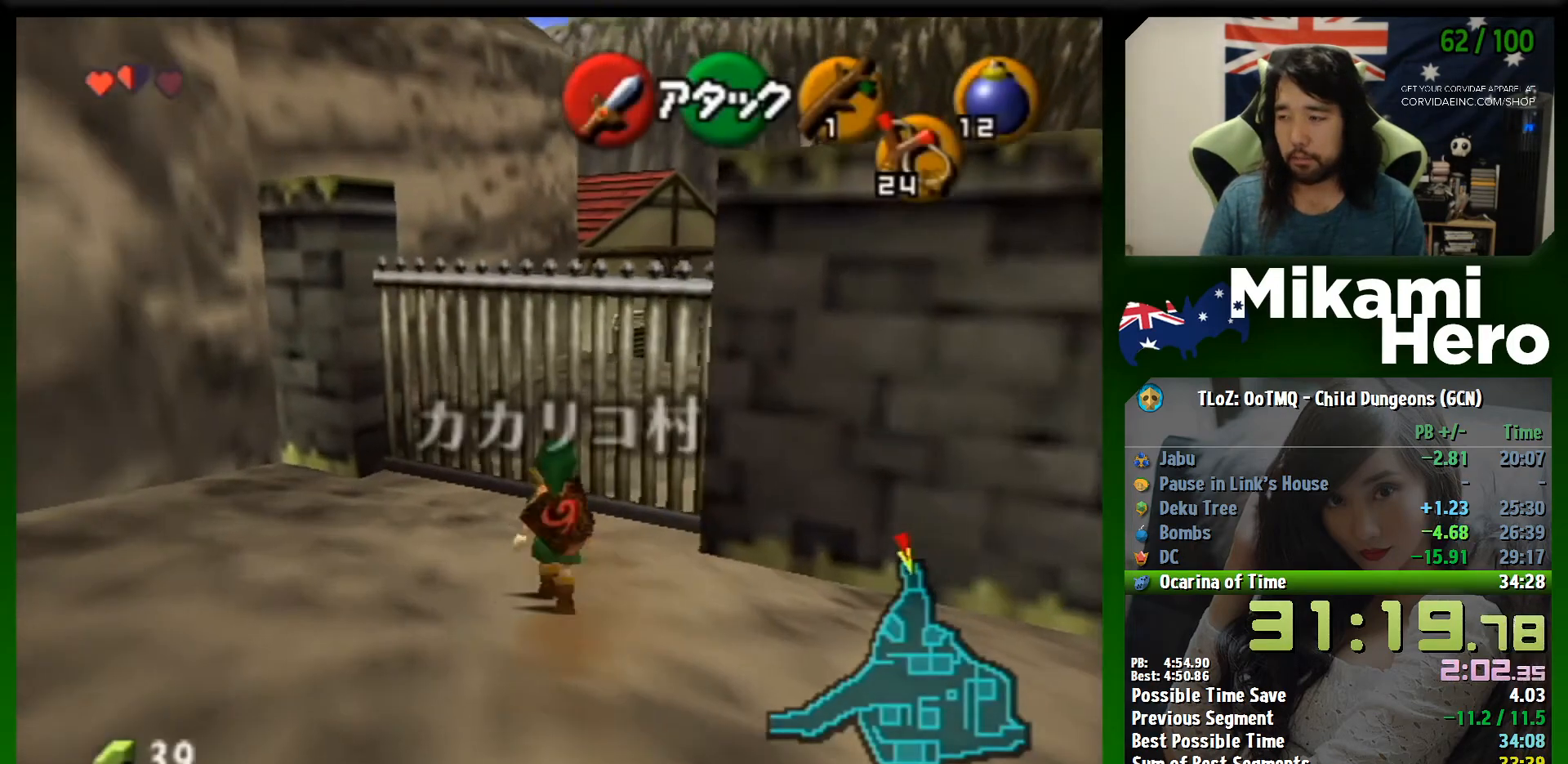
{"buttons": [], "left_stick": "up", "events": [[433, "A", "up"]]}
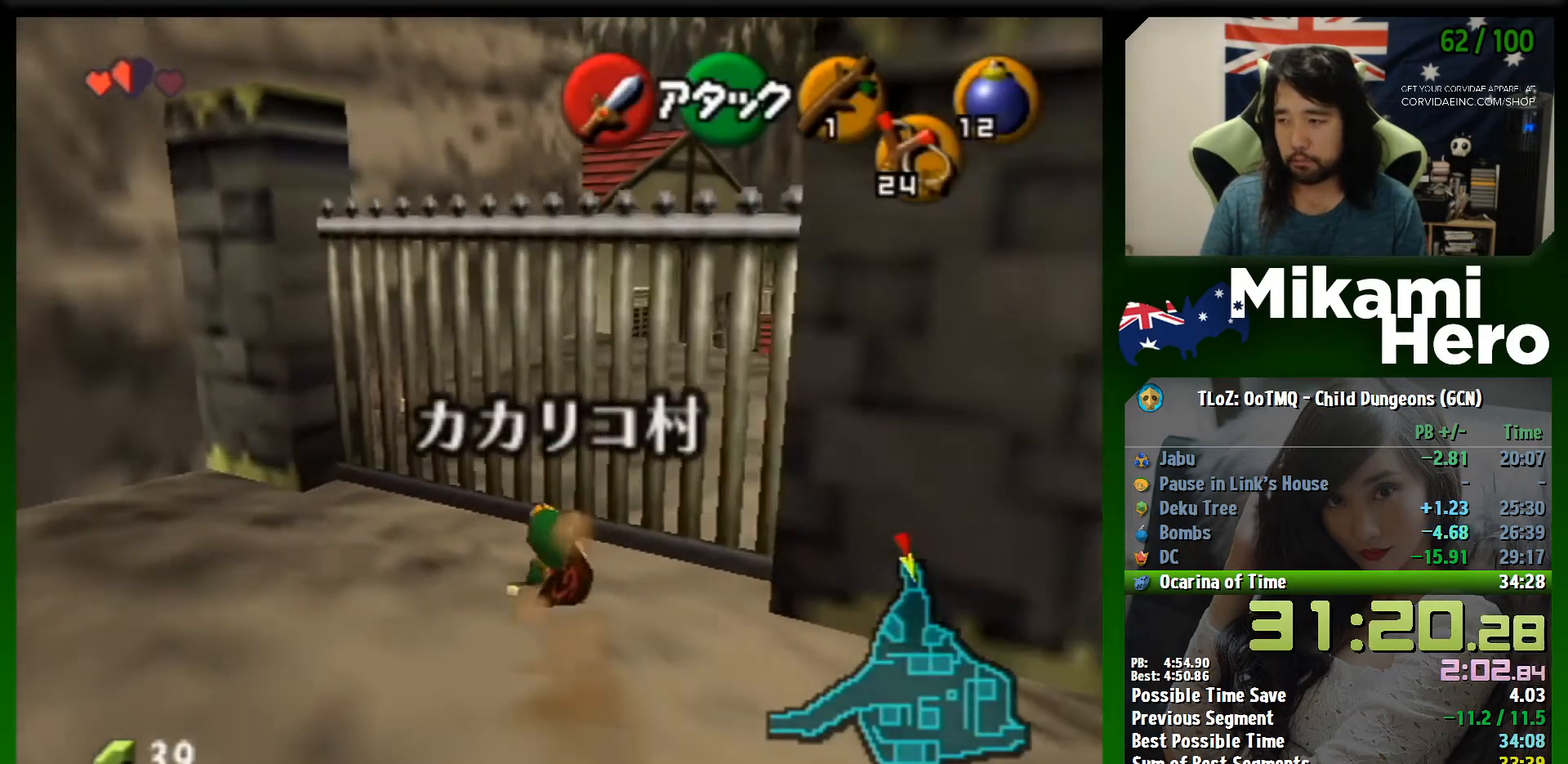
{"buttons": [], "left_stick": "up", "events": []}
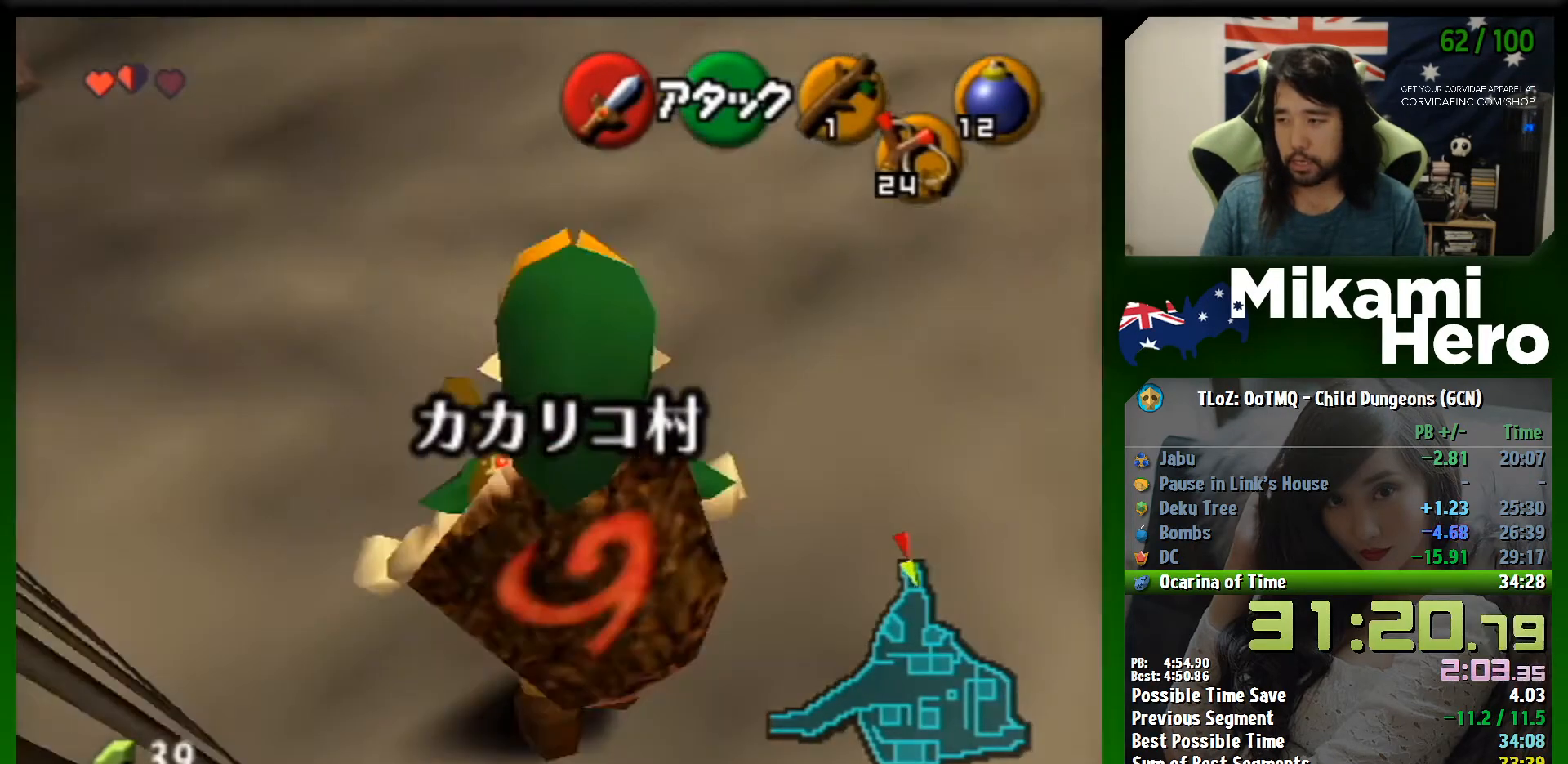
{"buttons": ["A"], "left_stick": "up-right", "events": [[233, "left_stick", "up-right"], [433, "A", "down"]]}
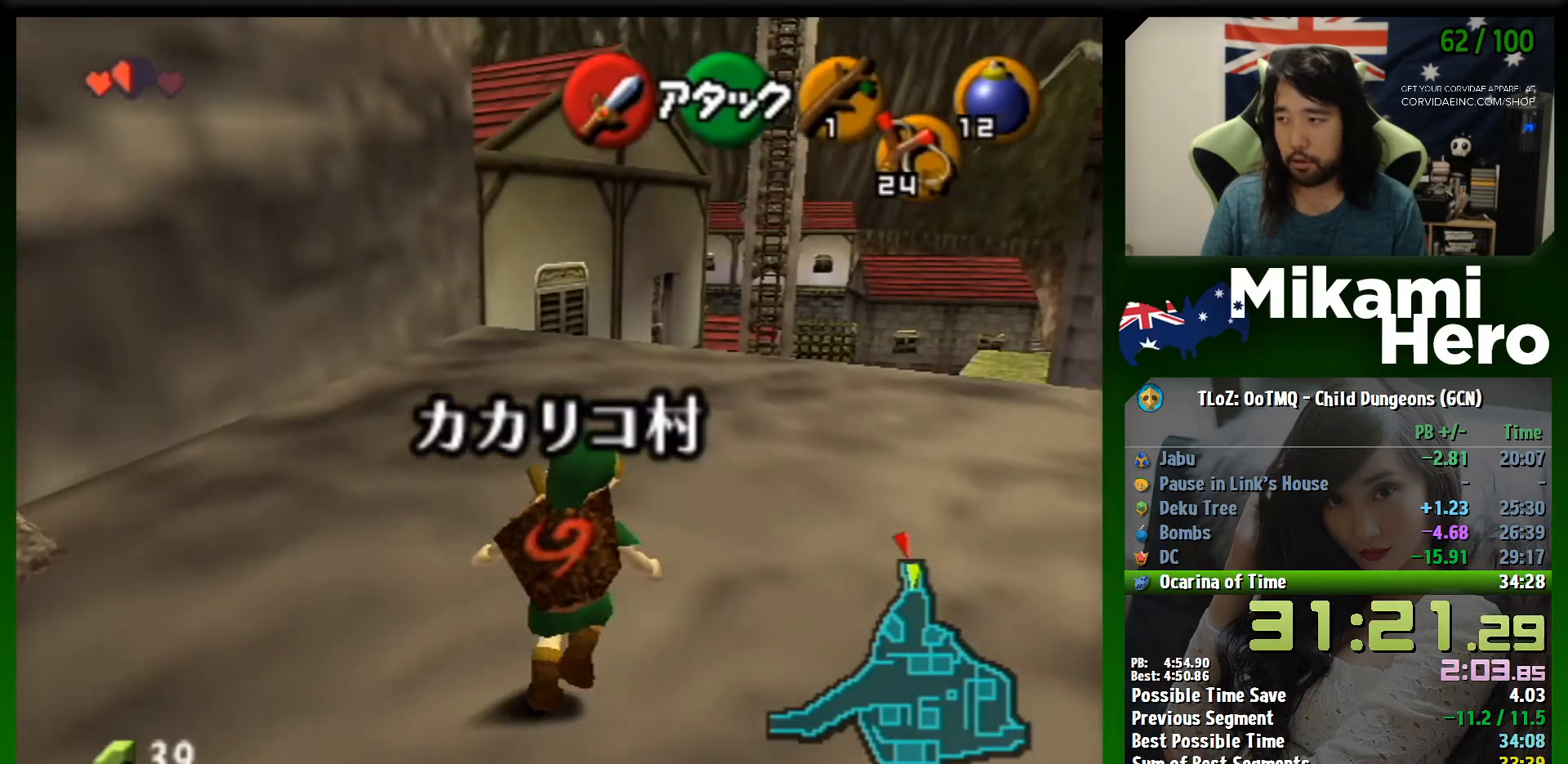
{"buttons": ["A"], "left_stick": "up-right", "events": []}
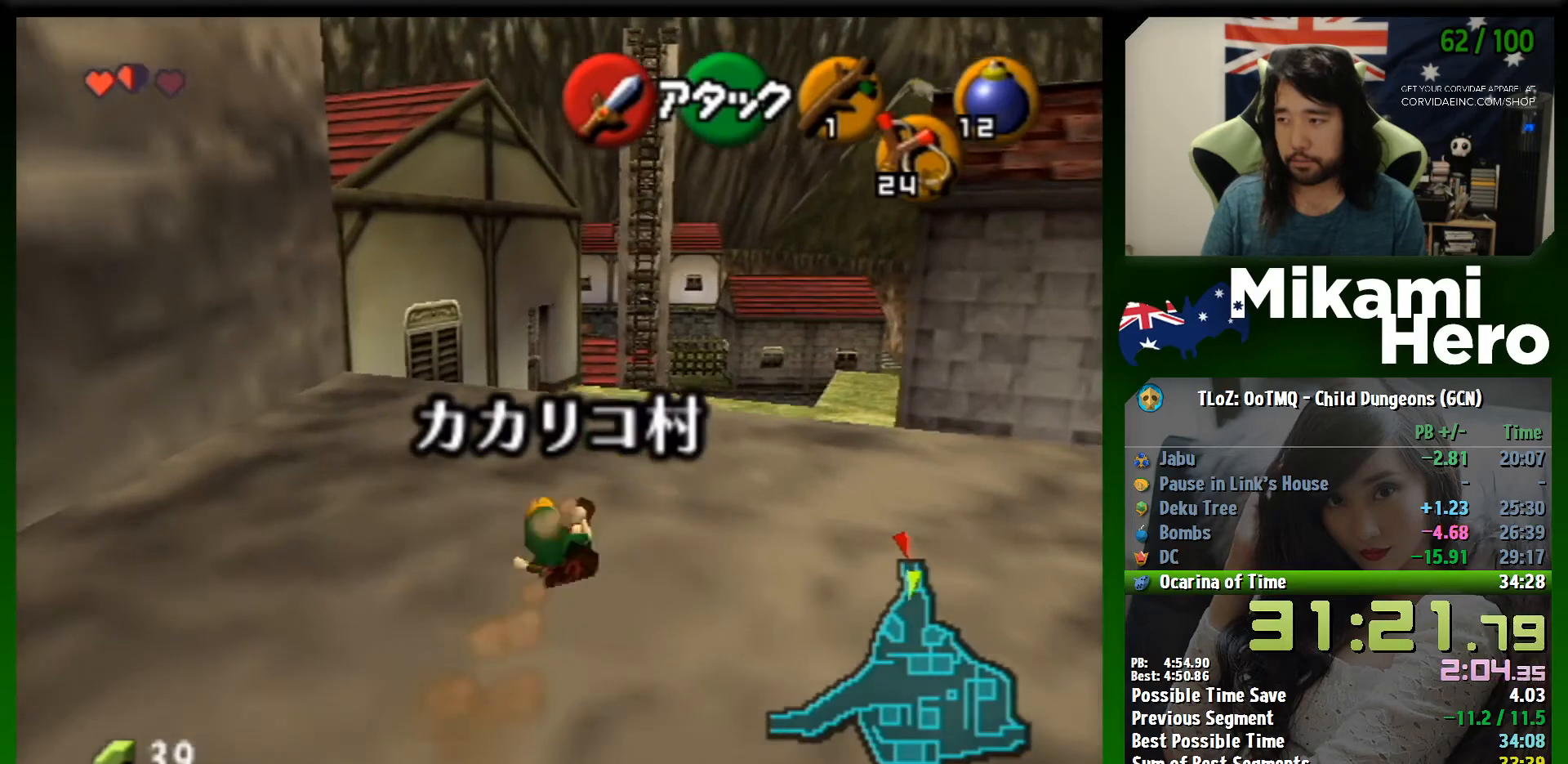
{"buttons": ["A"], "left_stick": "up-right", "events": [[33, "A", "up"], [233, "A", "down"]]}
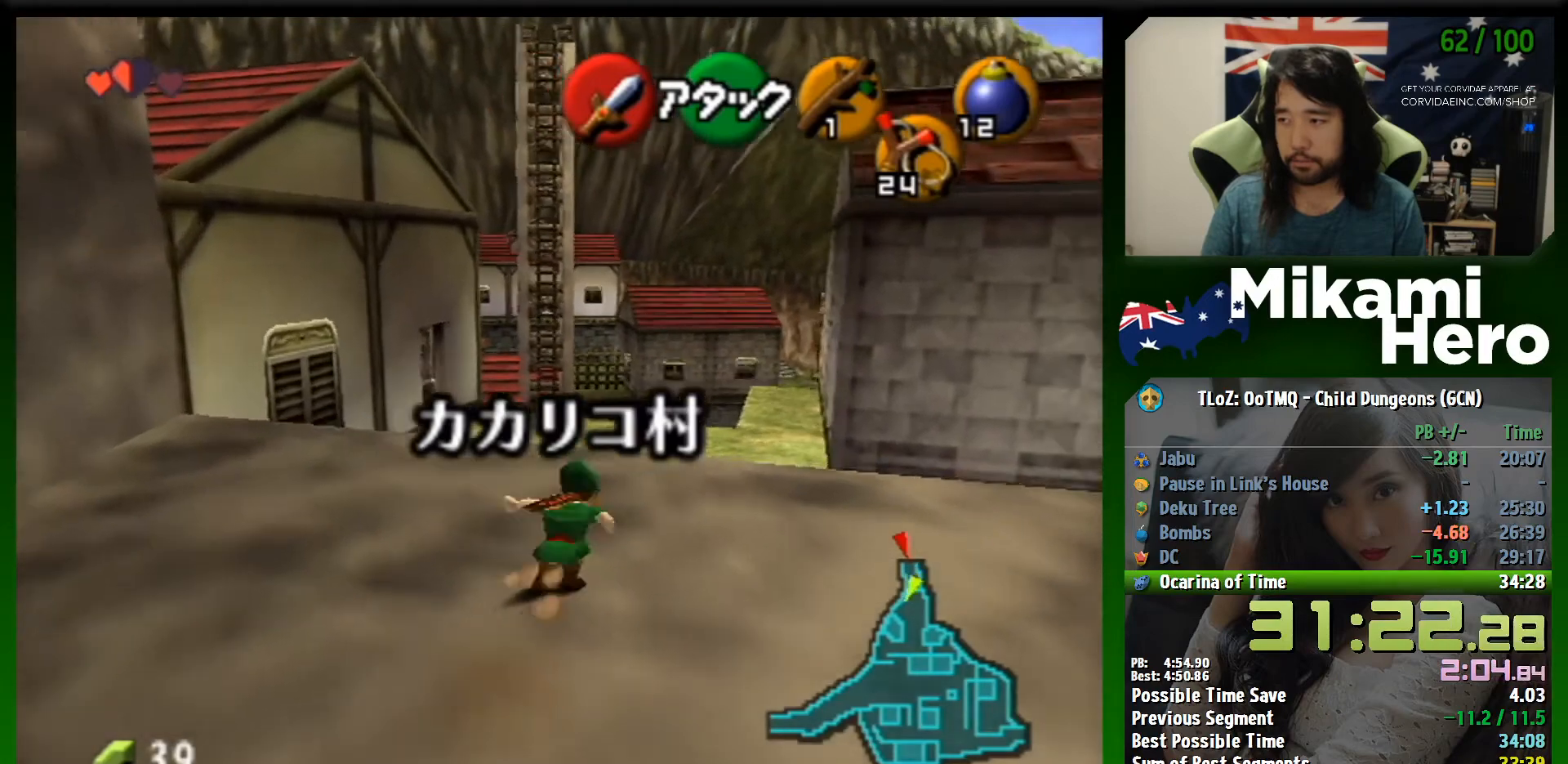
{"buttons": ["A"], "left_stick": "up", "events": [[133, "left_stick", "up"], [300, "A", "up"], [500, "A", "down"]]}
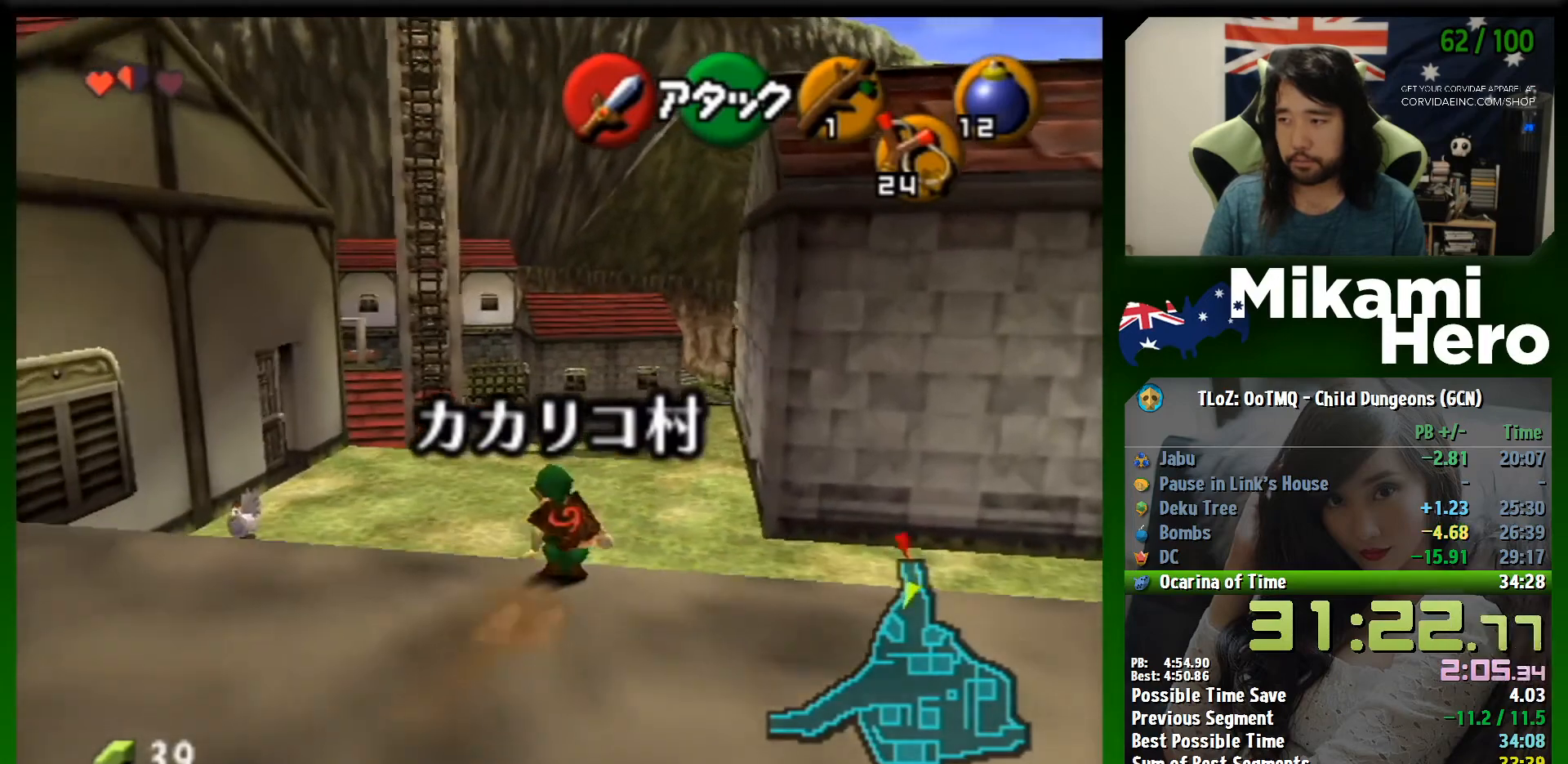
{"buttons": ["A"], "left_stick": "up", "events": []}
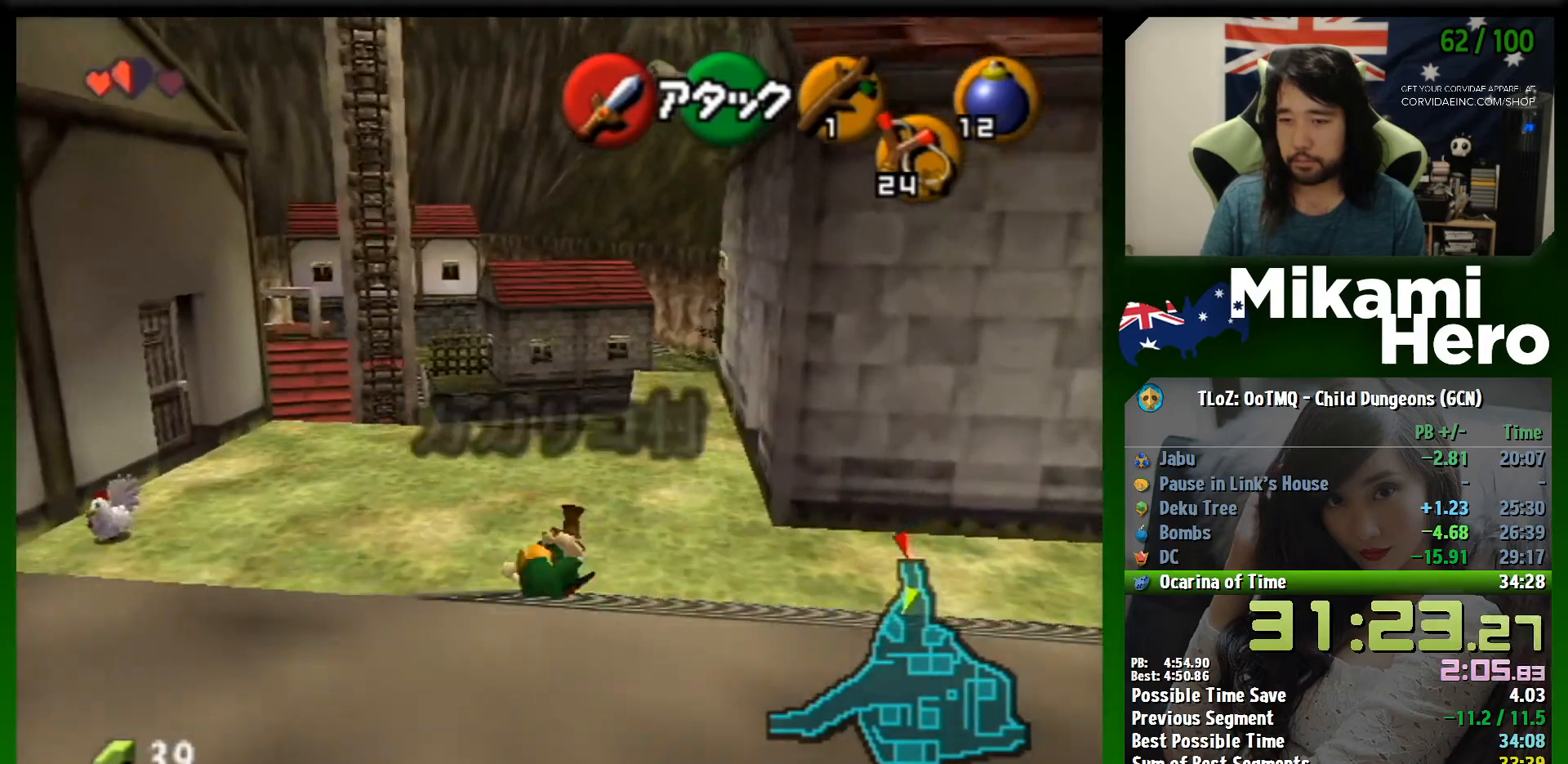
{"buttons": ["A"], "left_stick": "up", "events": [[133, "A", "up"], [300, "A", "down"]]}
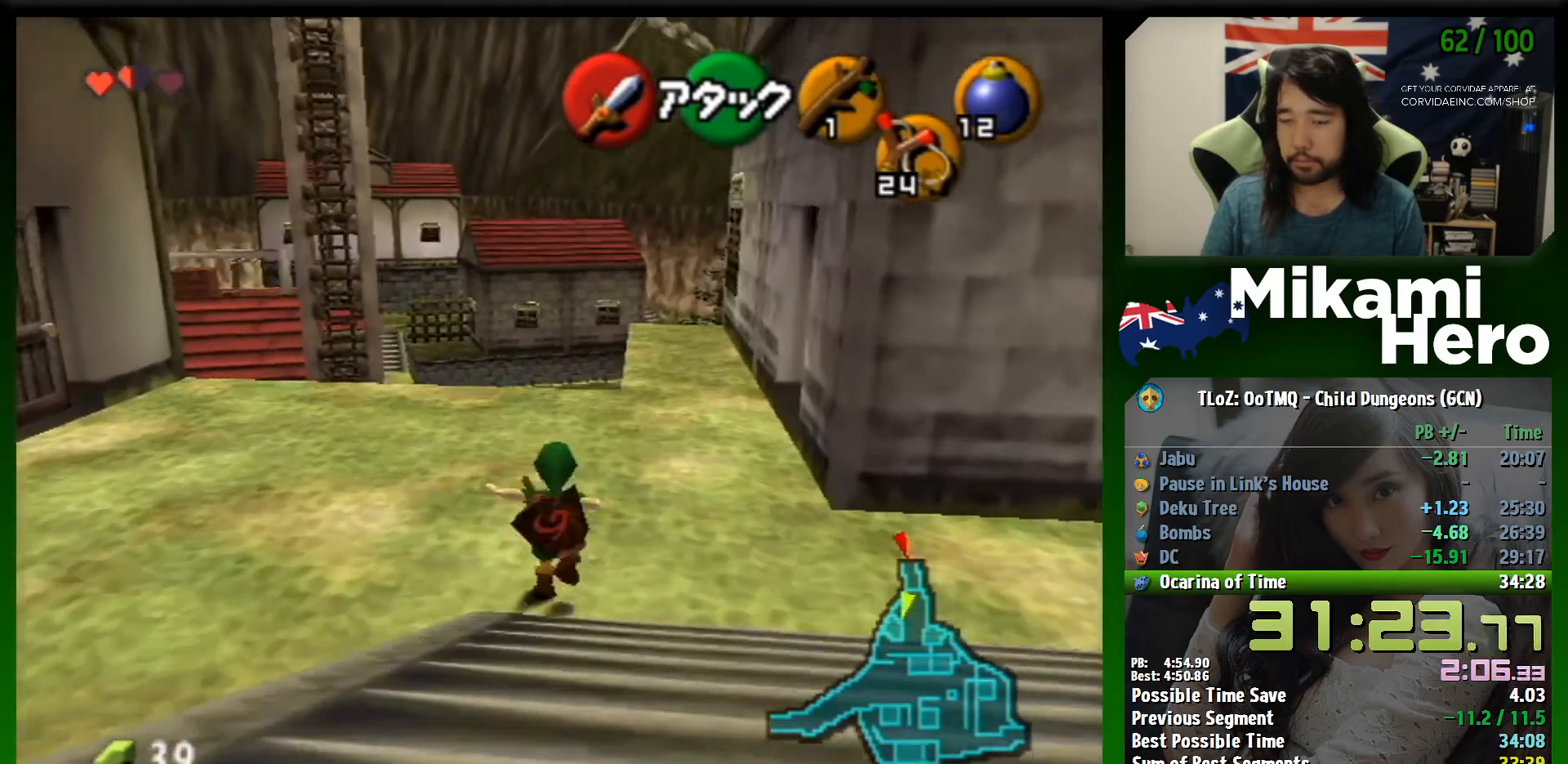
{"buttons": [], "left_stick": "up", "events": [[433, "A", "up"]]}
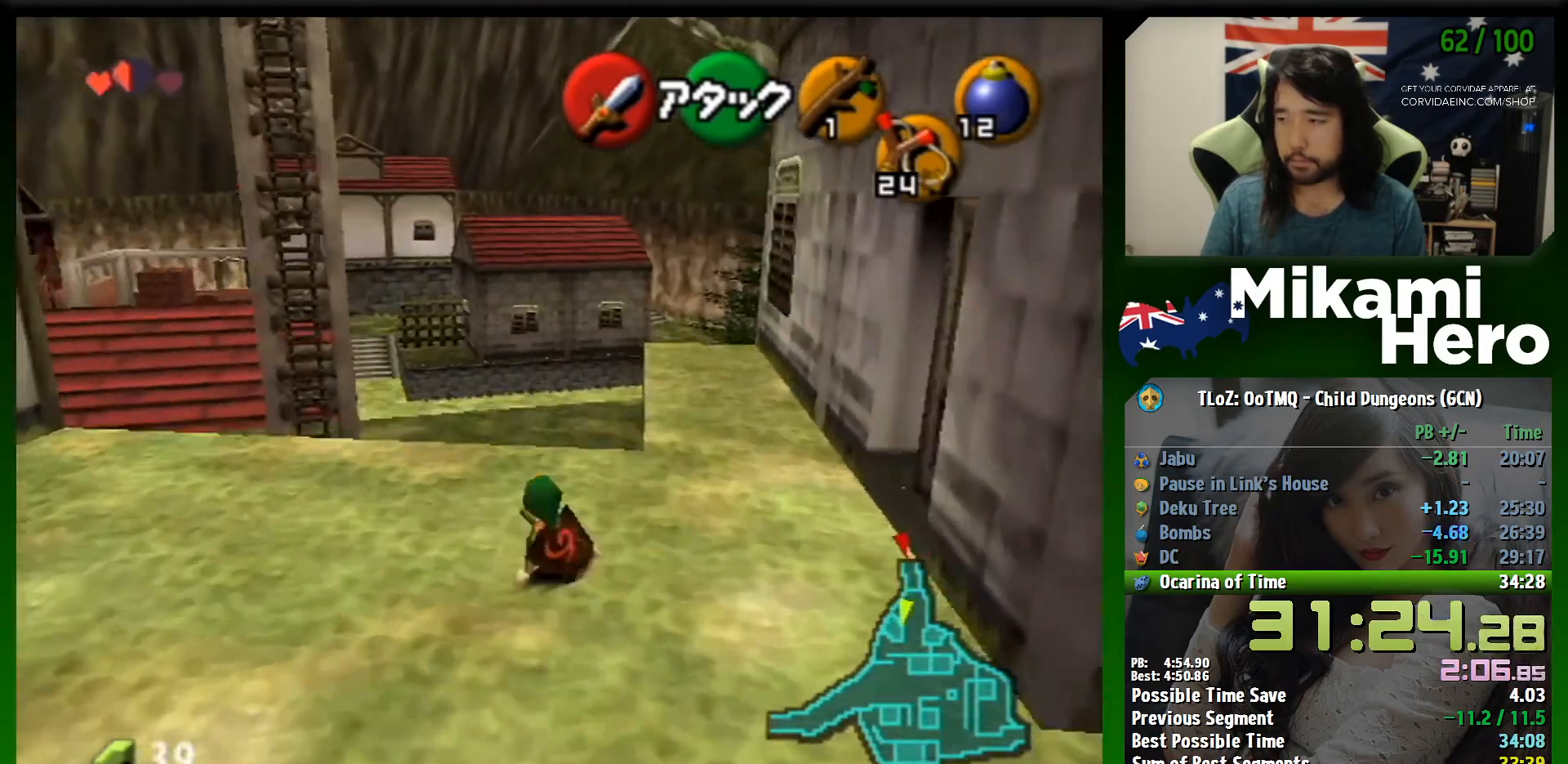
{"buttons": ["A"], "left_stick": "up", "events": [[100, "A", "down"]]}
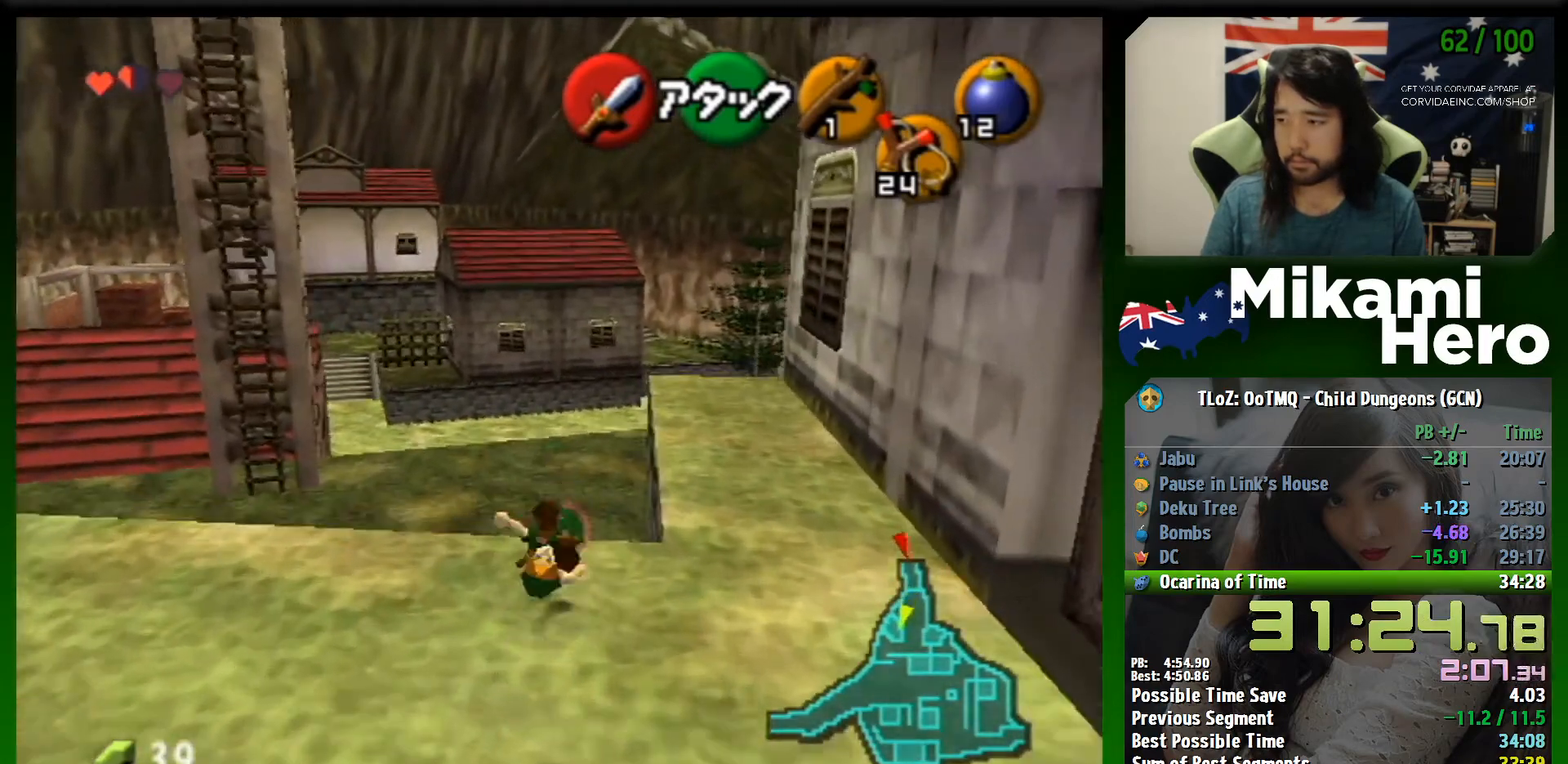
{"buttons": ["A"], "left_stick": "up", "events": [[233, "A", "up"], [367, "A", "down"]]}
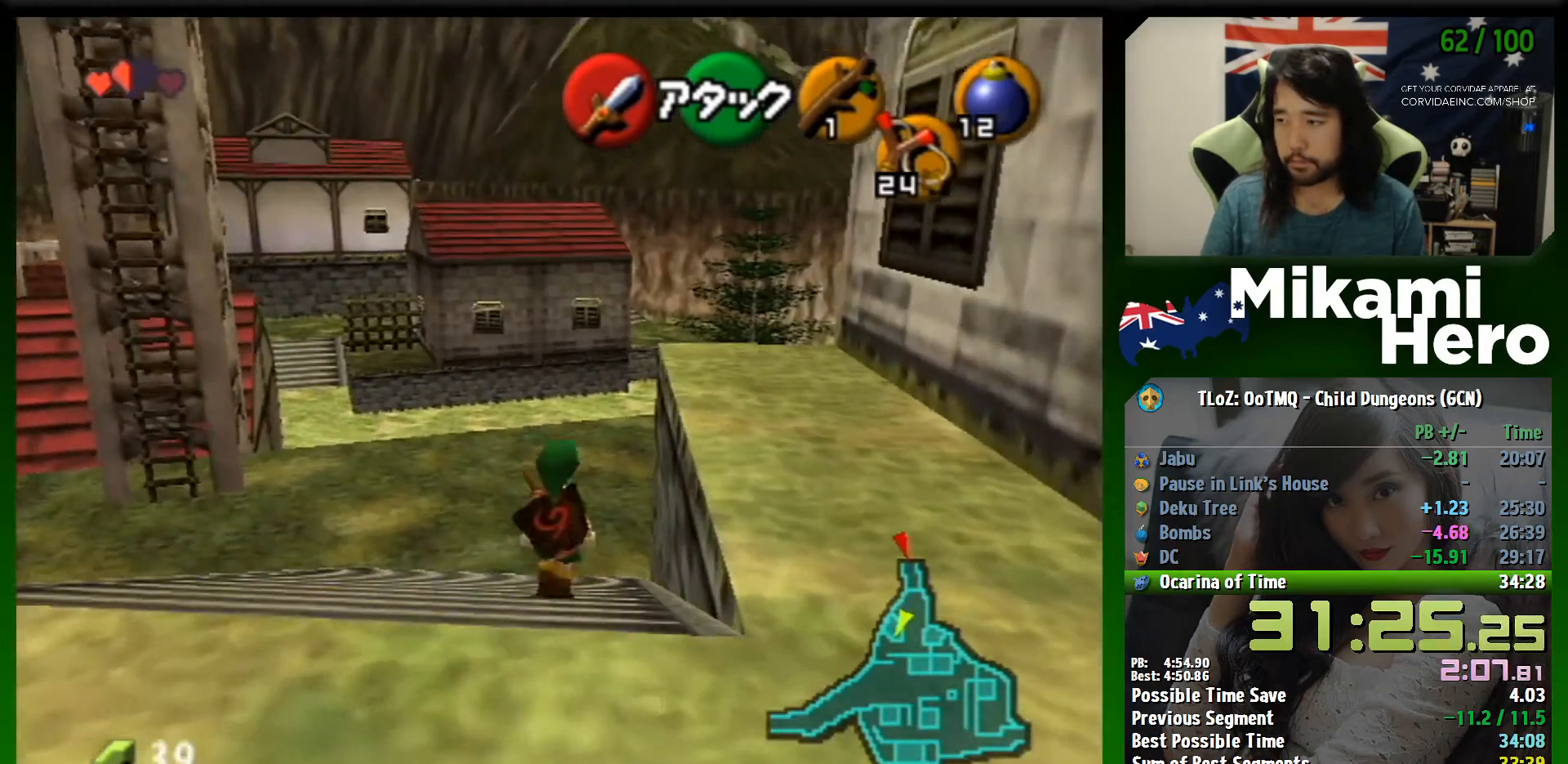
{"buttons": [], "left_stick": "up-right", "events": [[433, "left_stick", "up-right"], [467, "A", "up"]]}
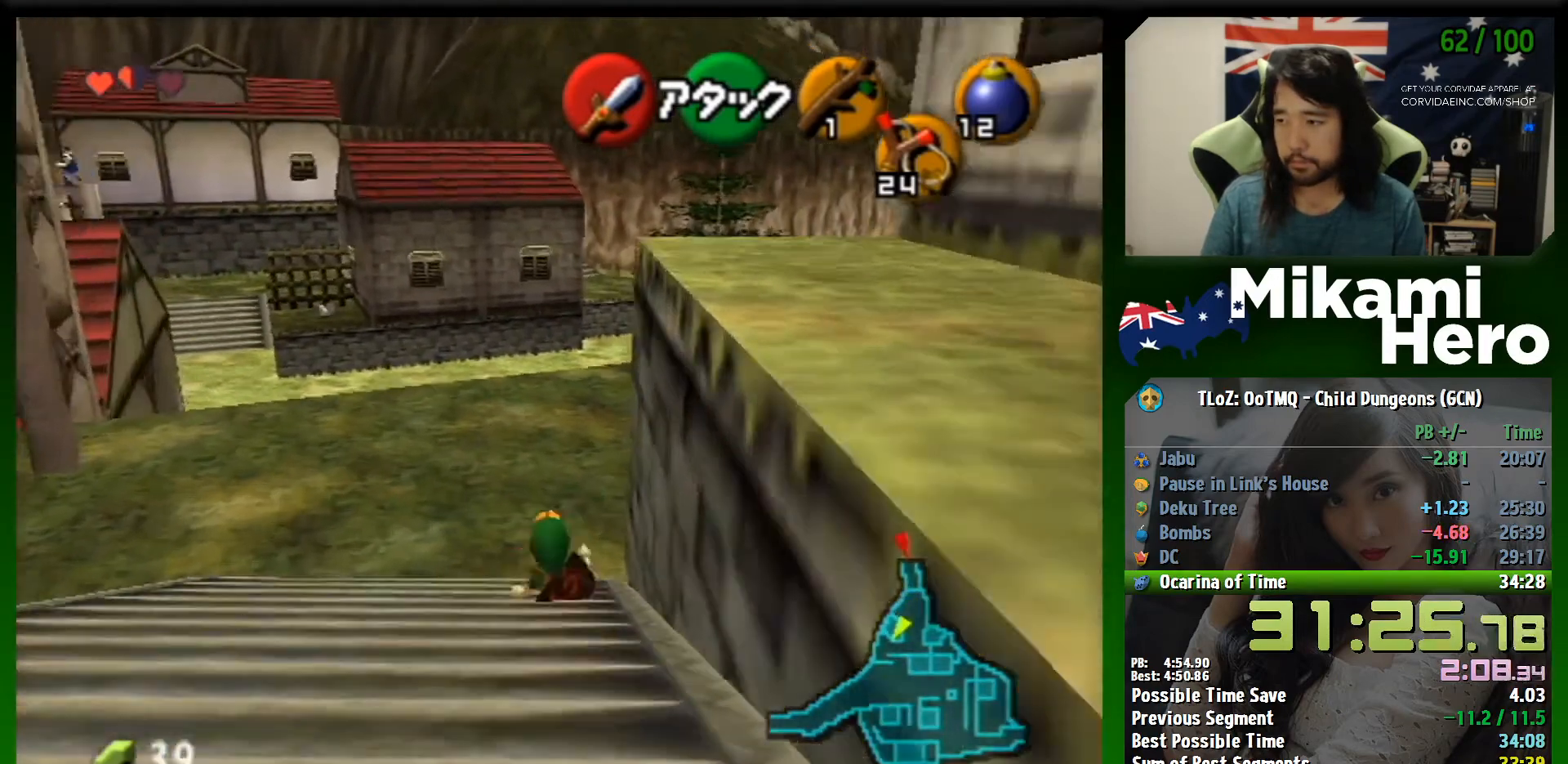
{"buttons": [], "left_stick": "up", "events": [[167, "A", "down"], [267, "A", "up"], [300, "L1", "down"], [333, "left_stick", "up"], [500, "L1", "up"]]}
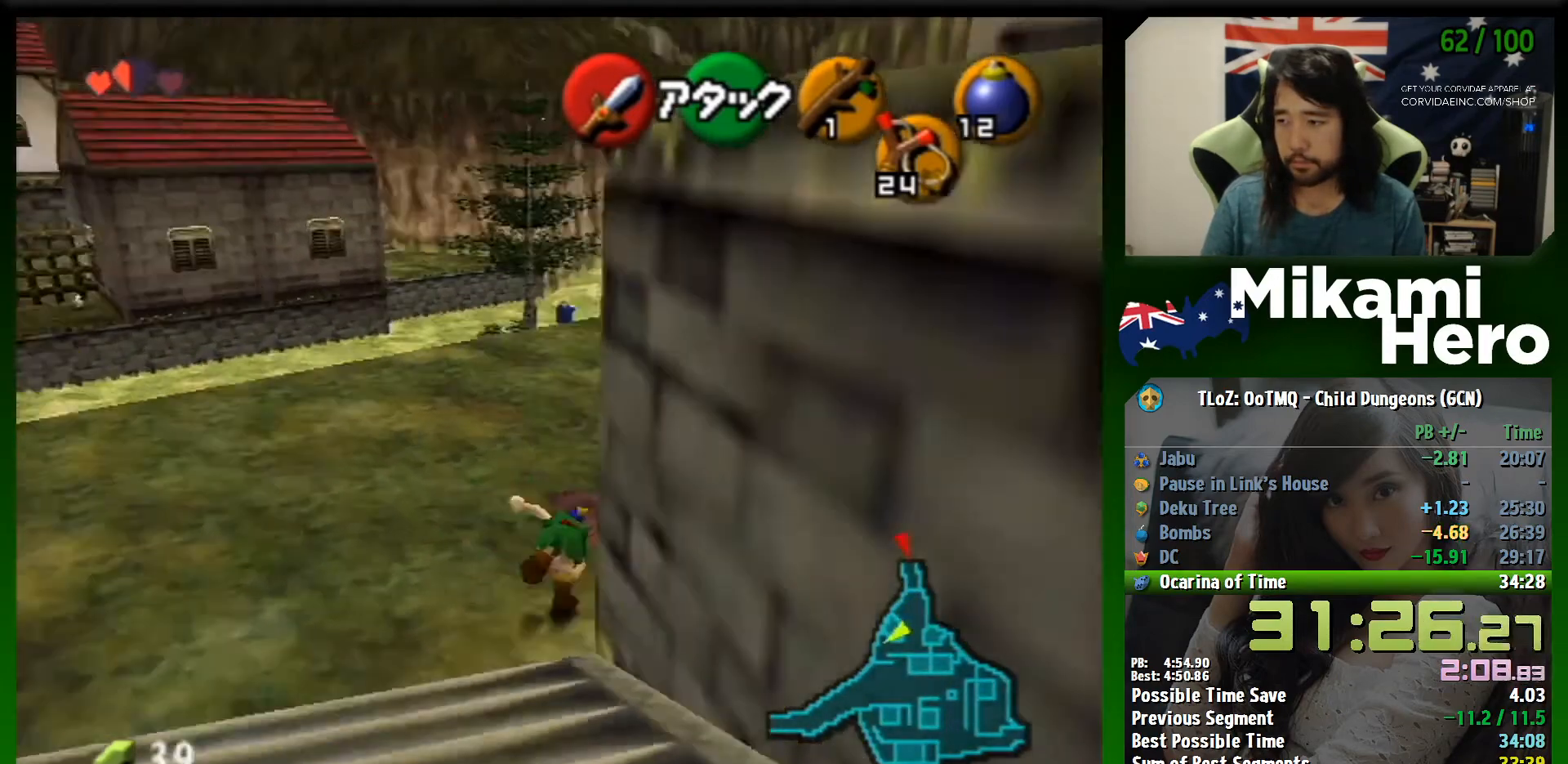
{"buttons": ["A"], "left_stick": "up", "events": [[500, "A", "down"]]}
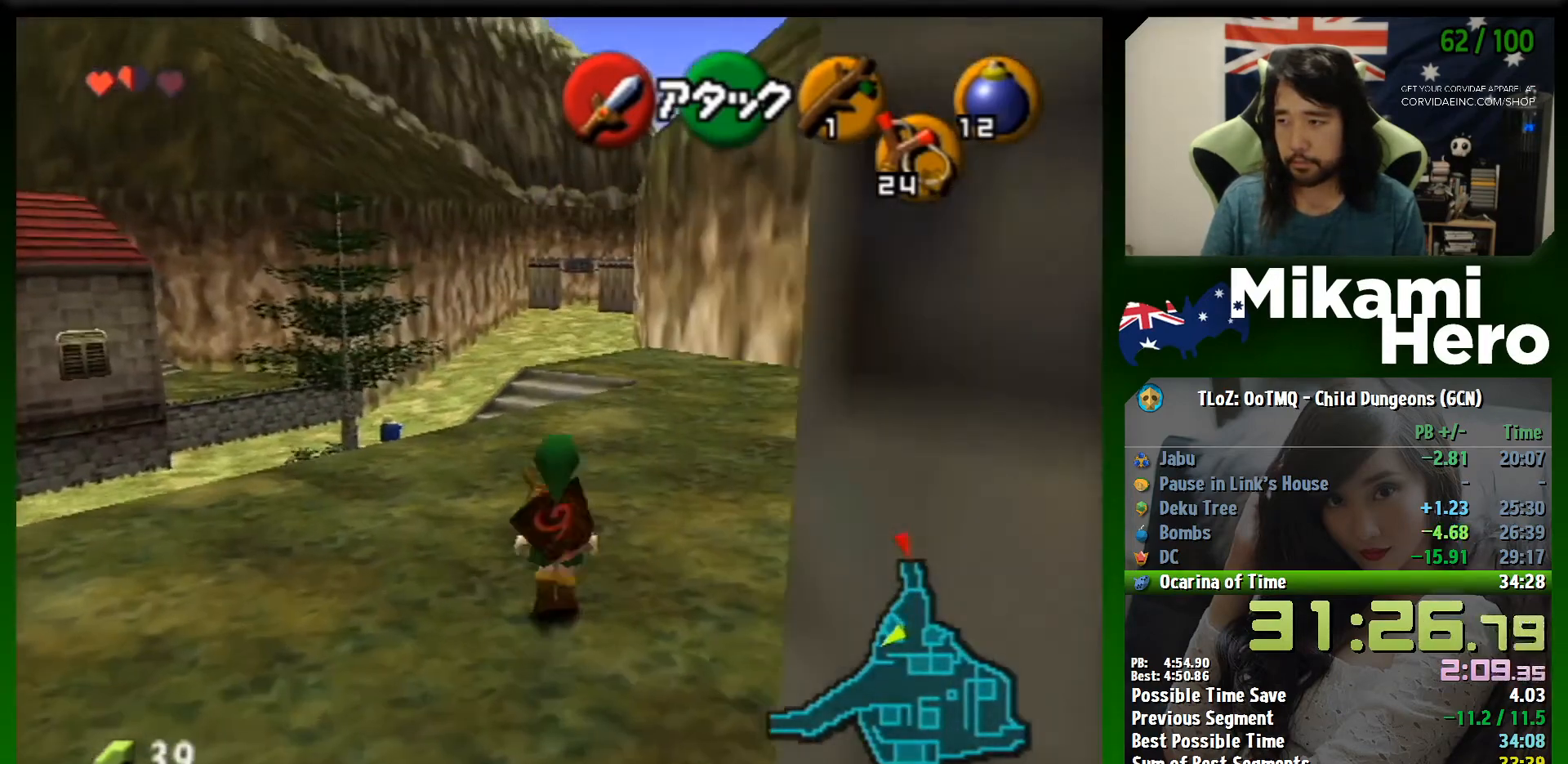
{"buttons": ["A"], "left_stick": "up", "events": []}
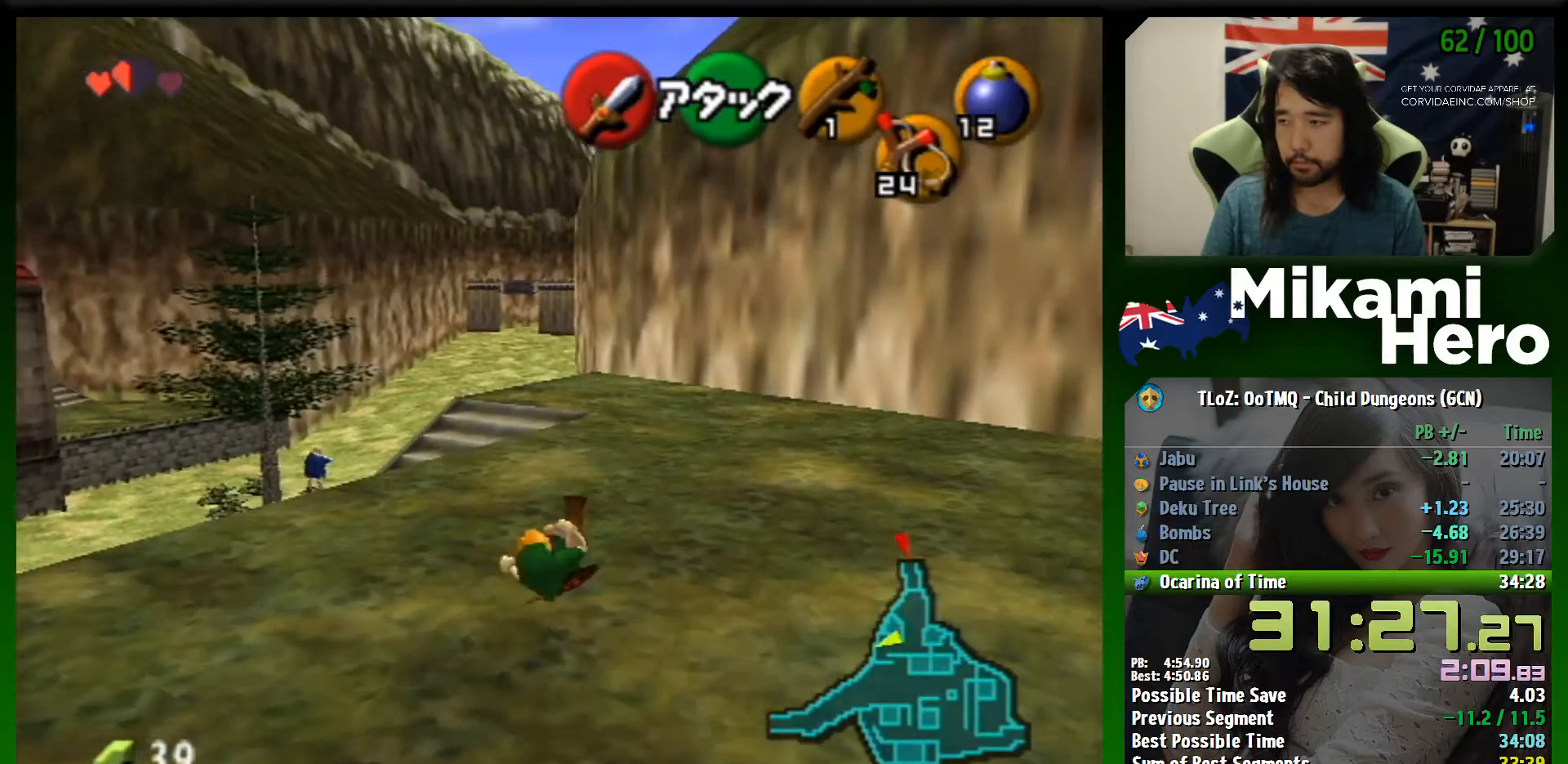
{"buttons": ["A"], "left_stick": "up", "events": [[100, "A", "up"], [267, "A", "down"]]}
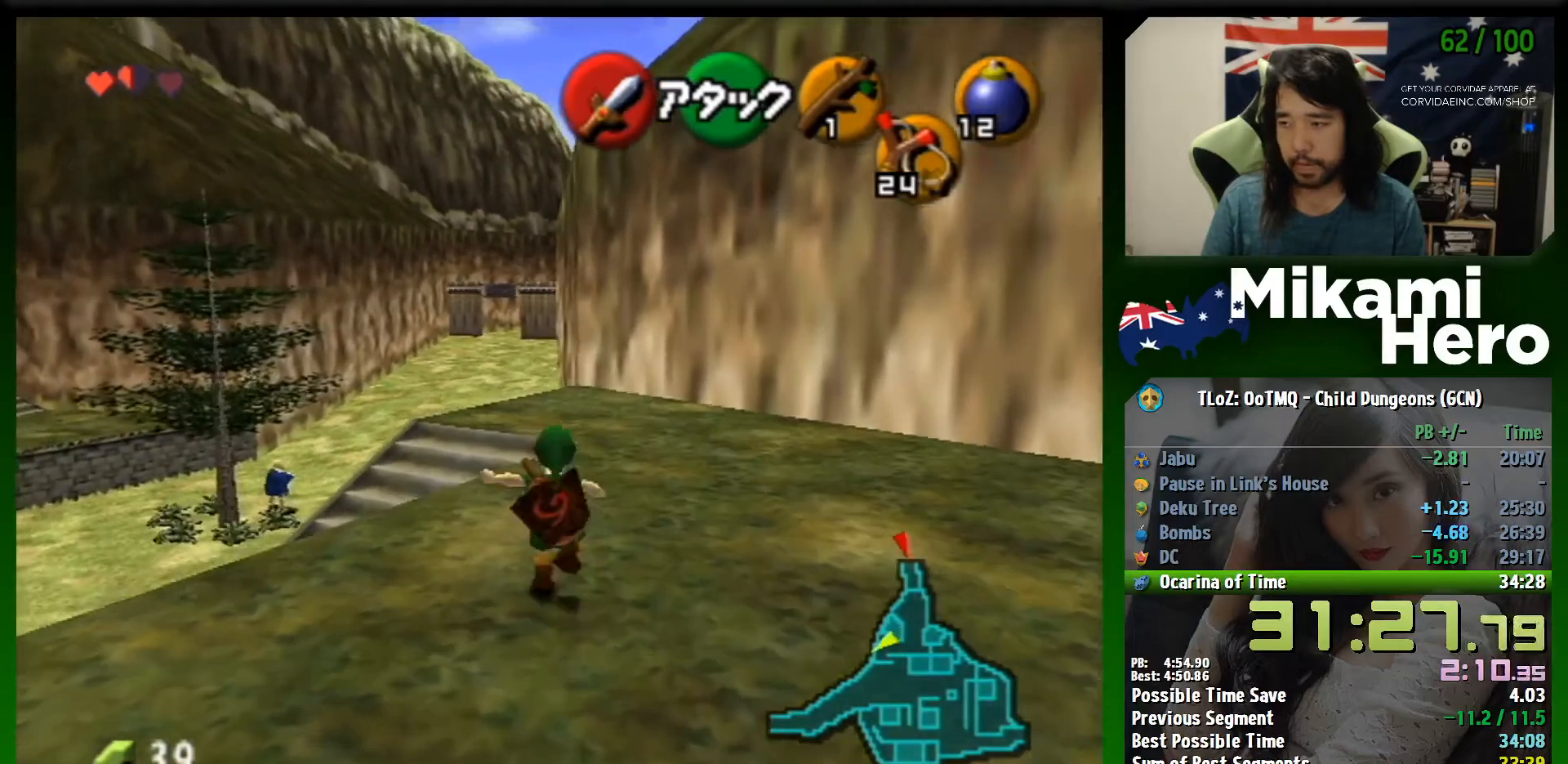
{"buttons": [], "left_stick": "up", "events": [[367, "A", "up"]]}
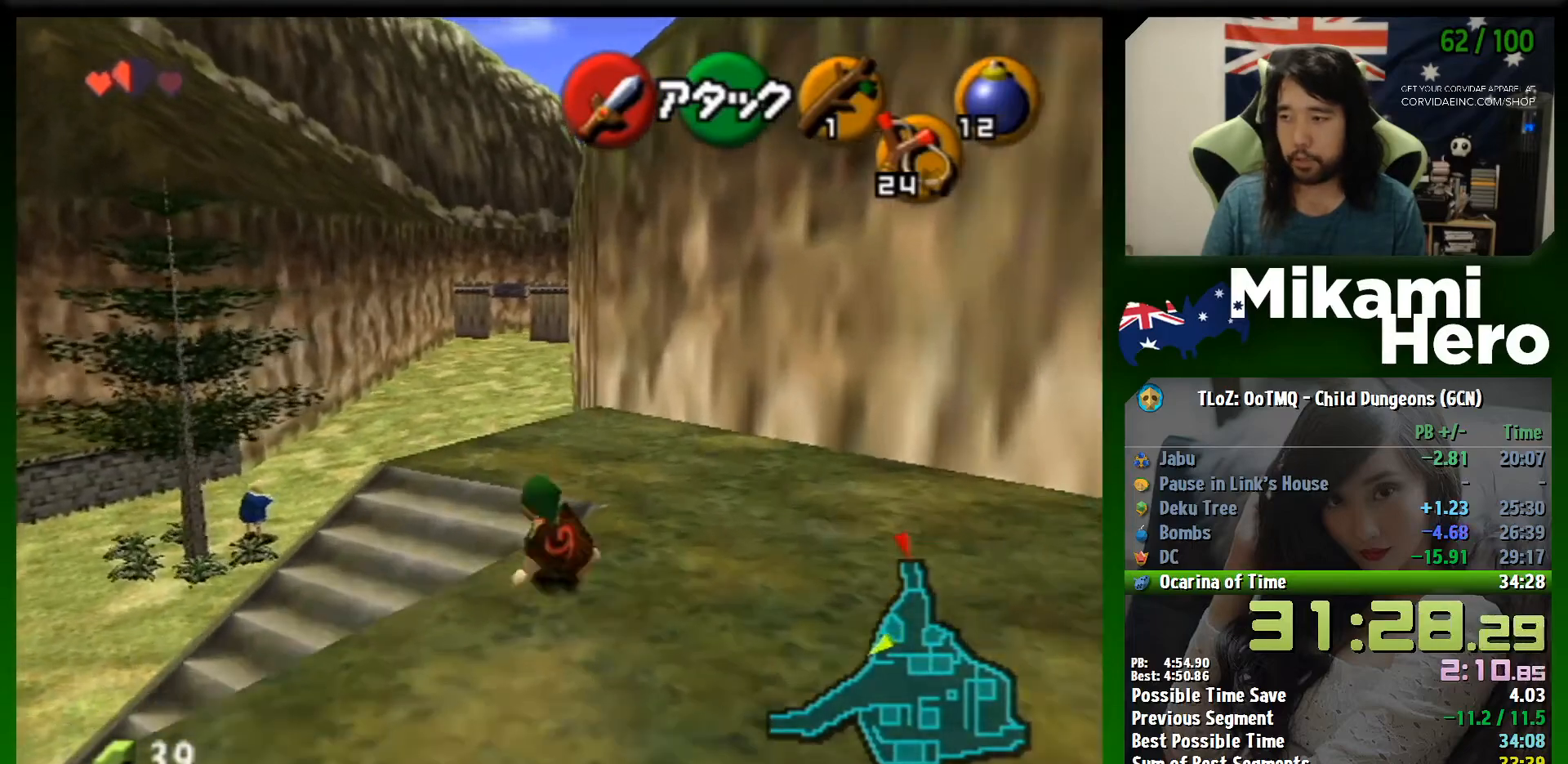
{"buttons": [], "left_stick": "up", "events": [[33, "A", "down"], [500, "A", "up"]]}
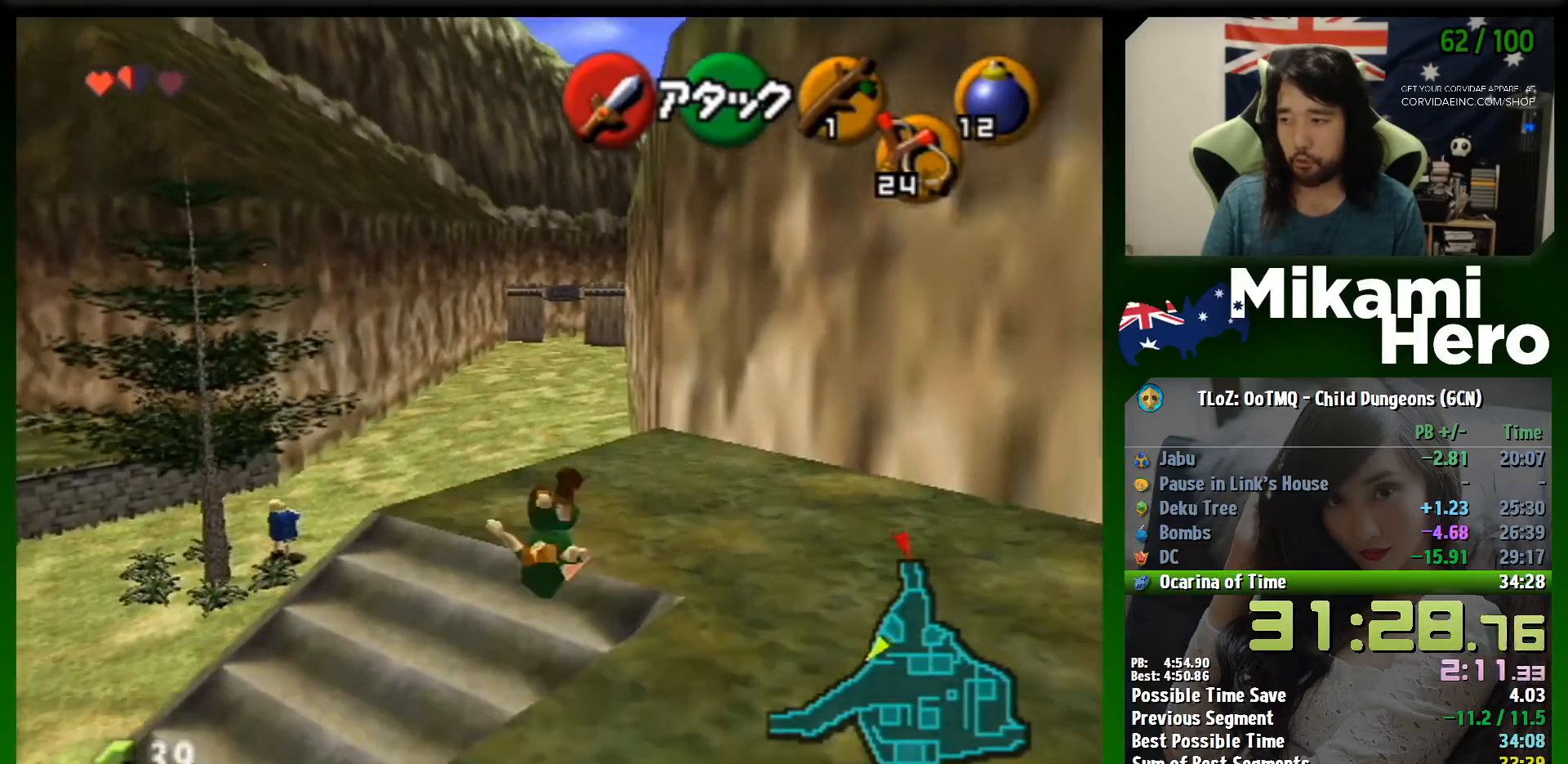
{"buttons": ["A"], "left_stick": "up", "events": [[267, "A", "down"]]}
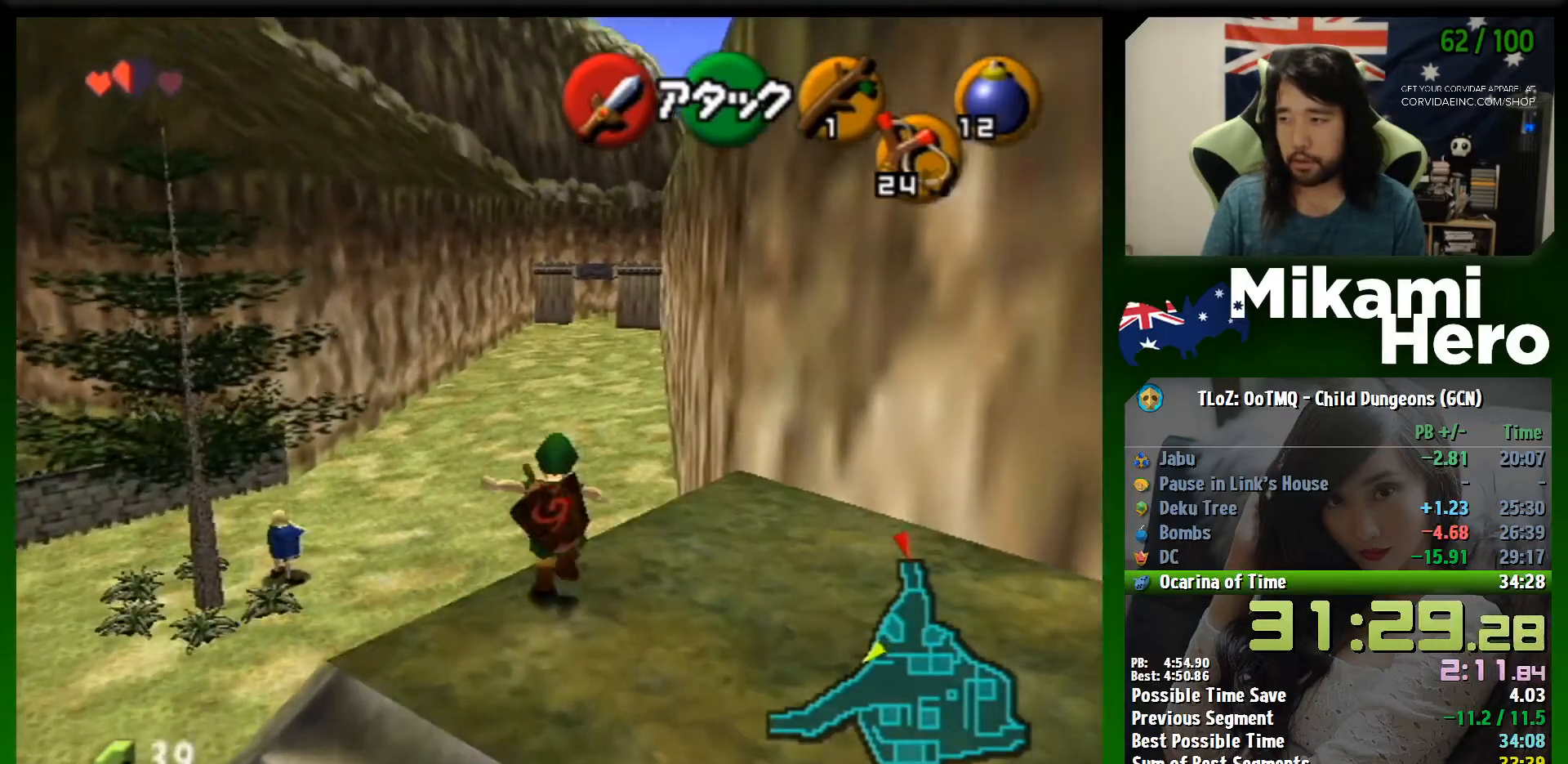
{"buttons": ["A"], "left_stick": "up", "events": [[267, "A", "up"], [500, "A", "down"]]}
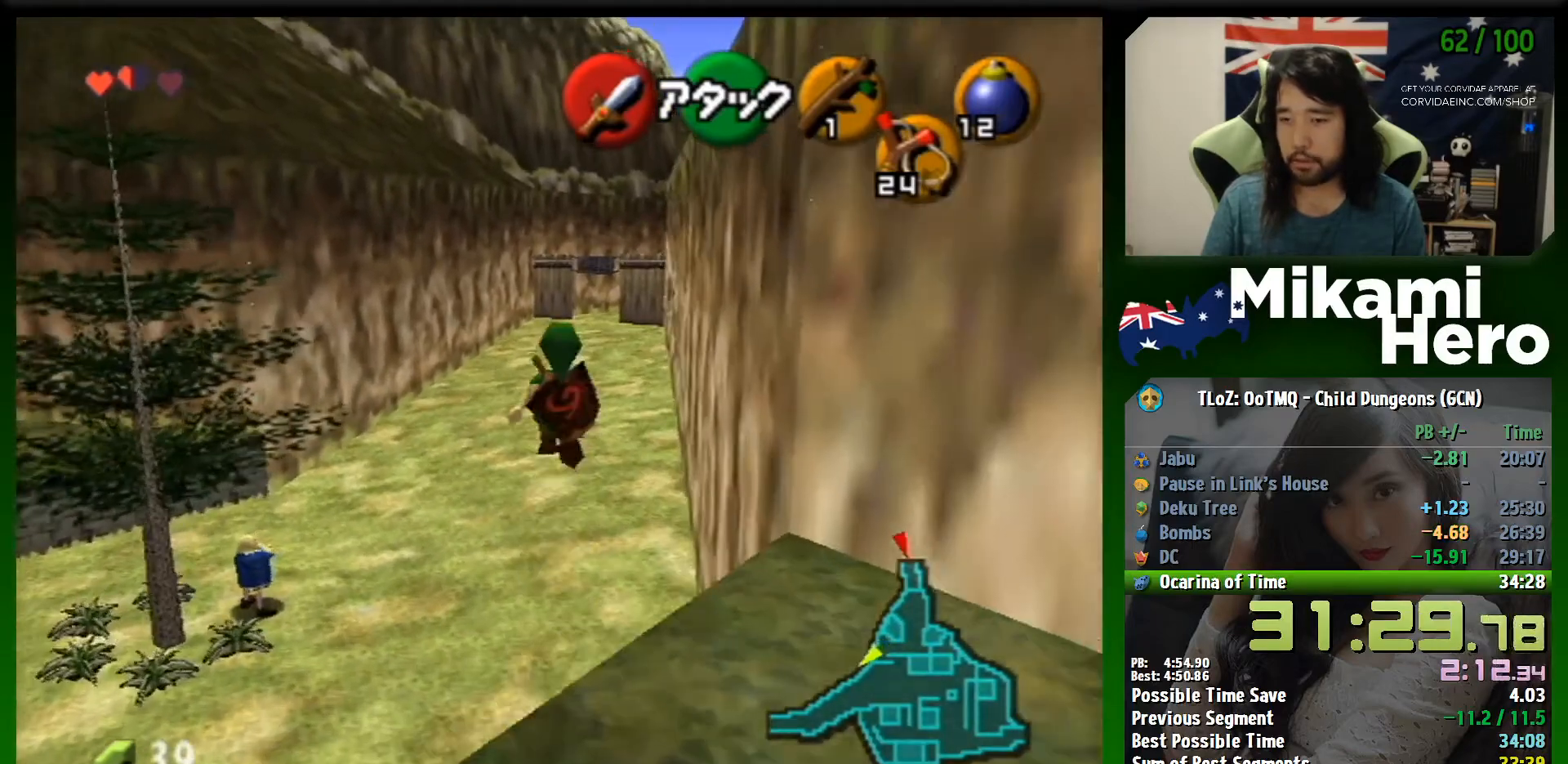
{"buttons": [], "left_stick": "up", "events": [[67, "A", "up"], [167, "A", "down"], [200, "A", "up"], [267, "A", "down"], [333, "A", "up"], [433, "A", "down"], [500, "A", "up"]]}
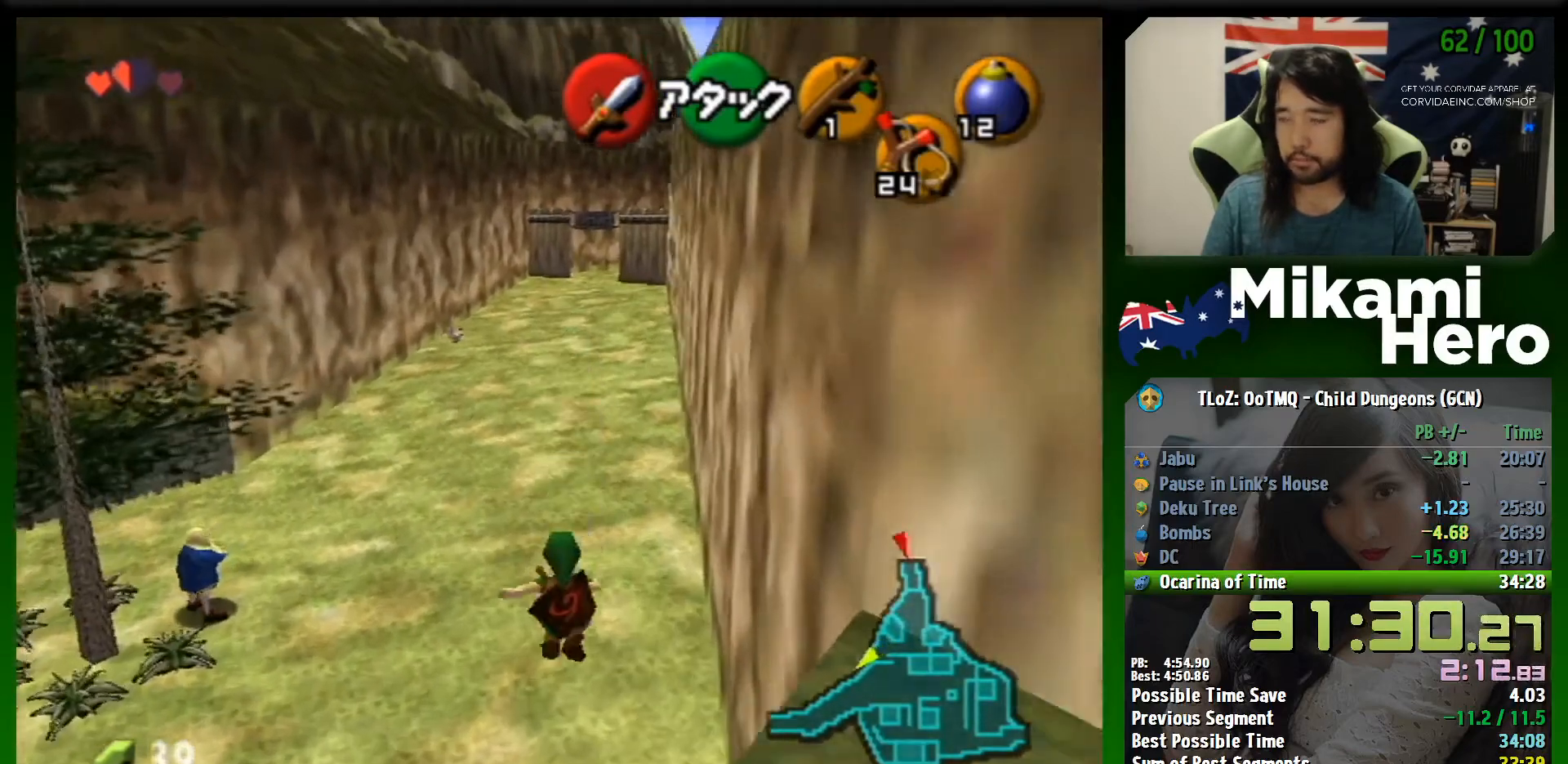
{"buttons": ["A"], "left_stick": "up", "events": [[67, "A", "down"], [167, "A", "up"], [200, "A", "down"], [233, "A", "up"], [300, "A", "down"], [367, "A", "up"], [433, "A", "down"]]}
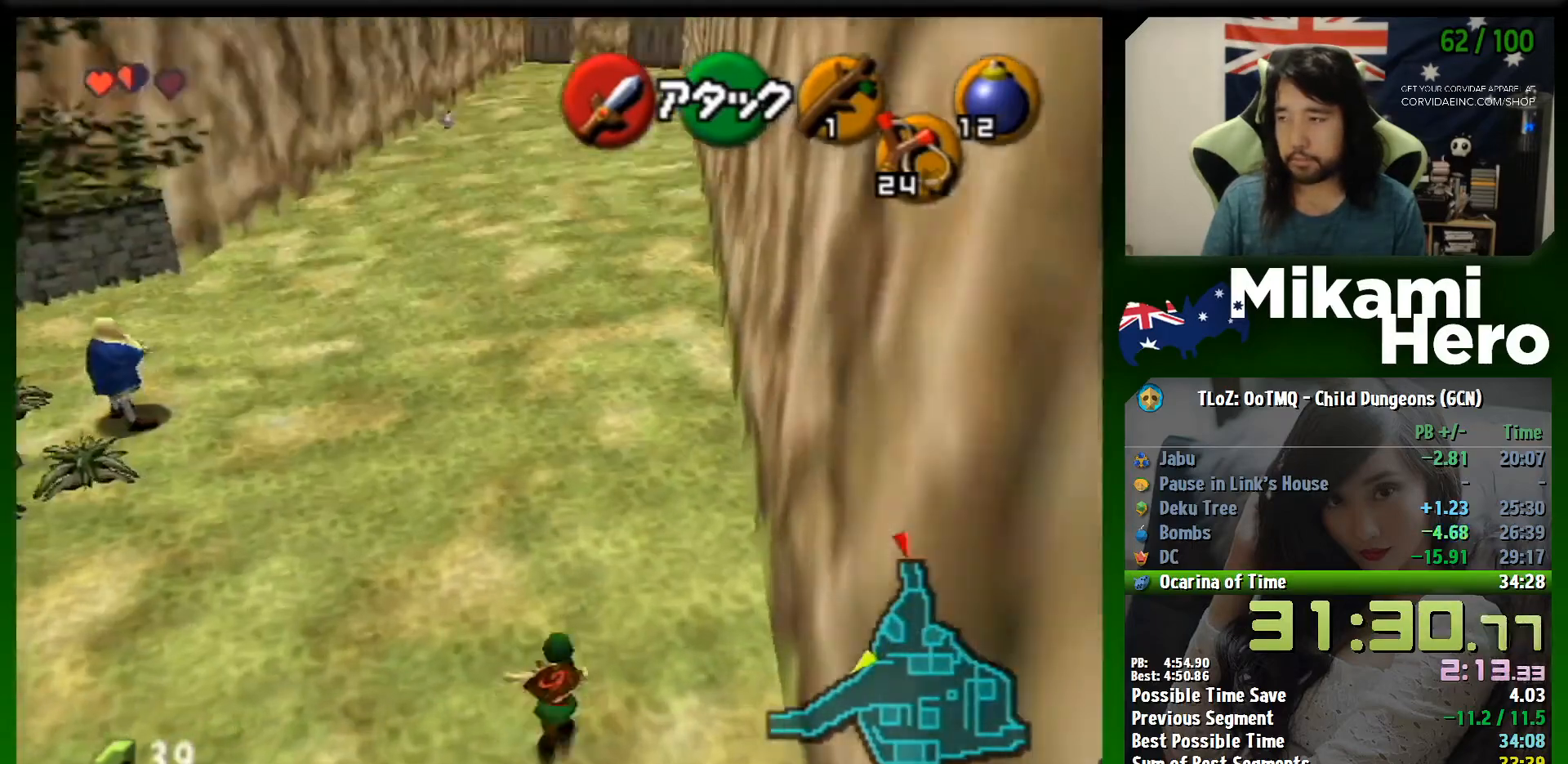
{"buttons": [], "left_stick": "up", "events": [[33, "A", "up"]]}
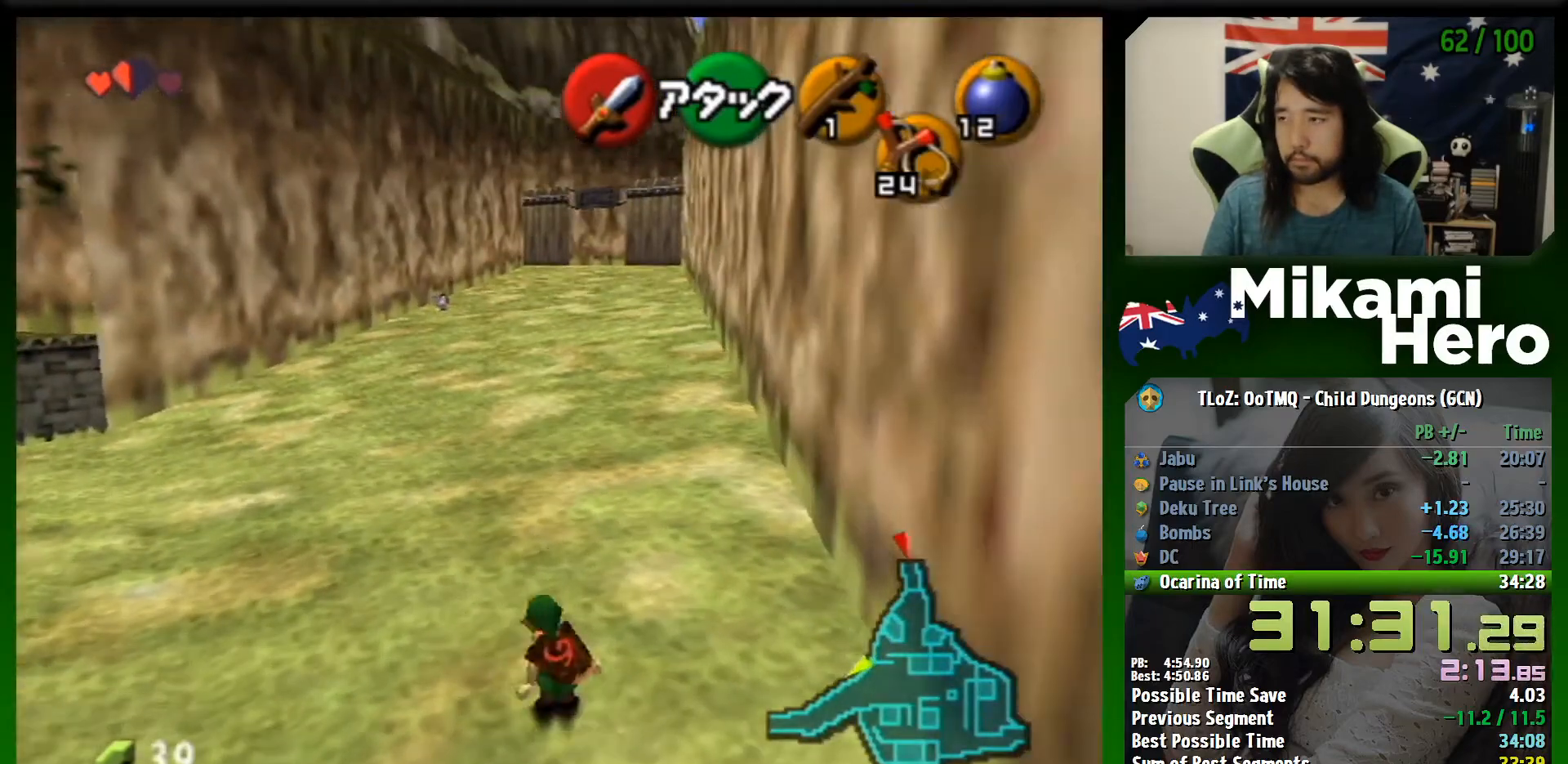
{"buttons": [], "left_stick": "center", "events": [[67, "X", "down"], [133, "X", "up"], [500, "left_stick", "center"]]}